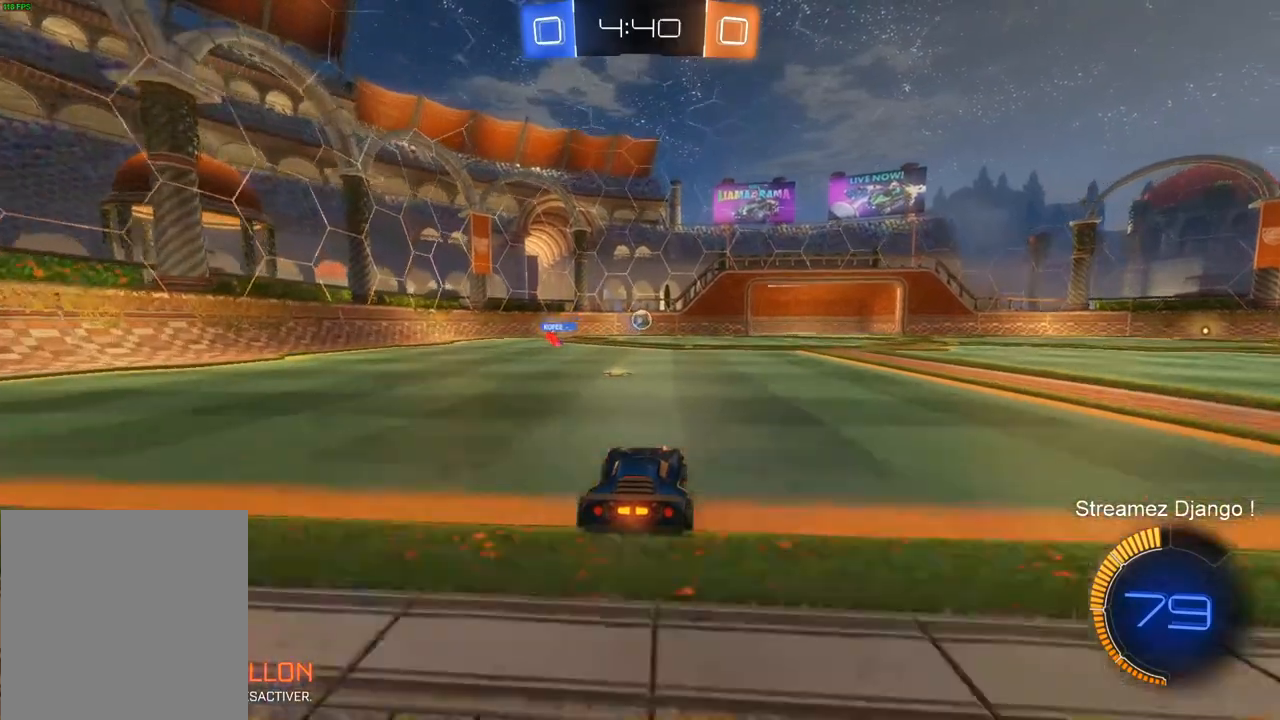
Gameplay with a controller (PlayStation layout); each line is a JSON object with the inputs held at the frame after it. "events" lists button and stick changes between this image and that frame as [ms after this image, input, new state], when the widget could be followed in between.
{"buttons": ["R2"], "left_stick": "up-right", "right_stick": "center", "events": [[401, "left_stick", "up-right"]]}
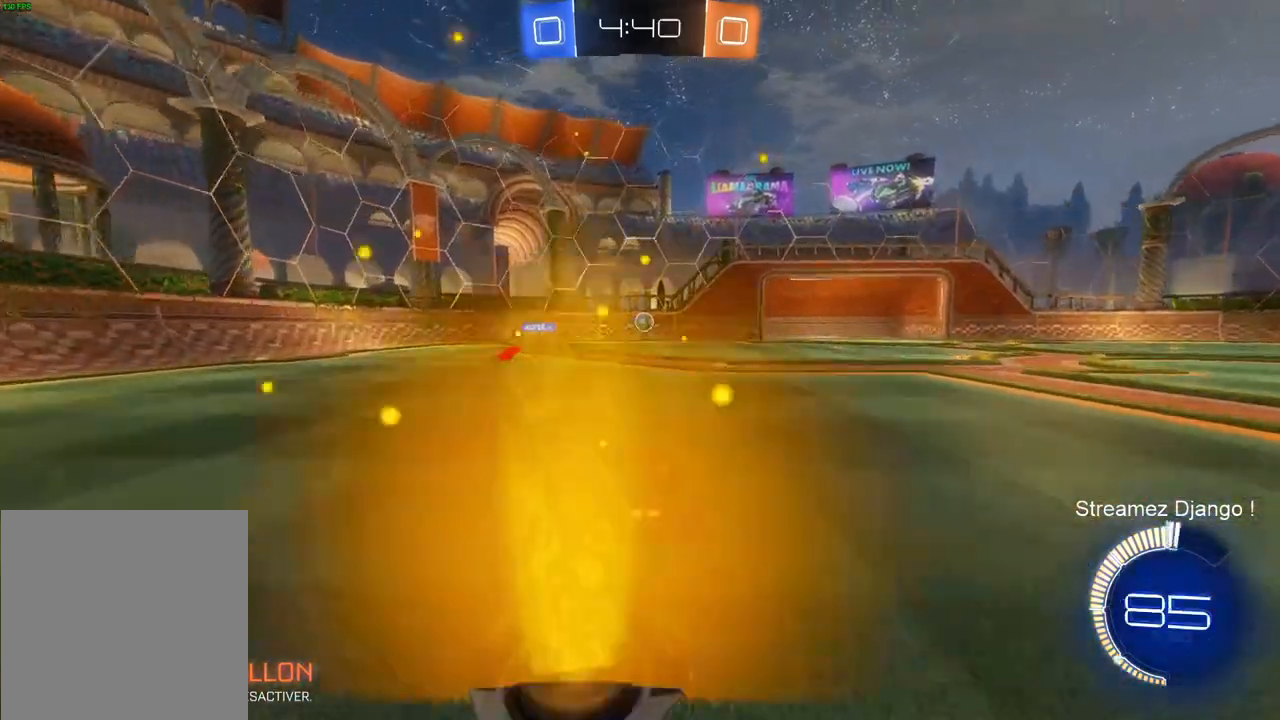
{"buttons": ["R2"], "left_stick": "up-right", "right_stick": "center", "events": [[83, "R2", "up"], [250, "L2", "down"], [417, "L2", "up"], [484, "R2", "down"]]}
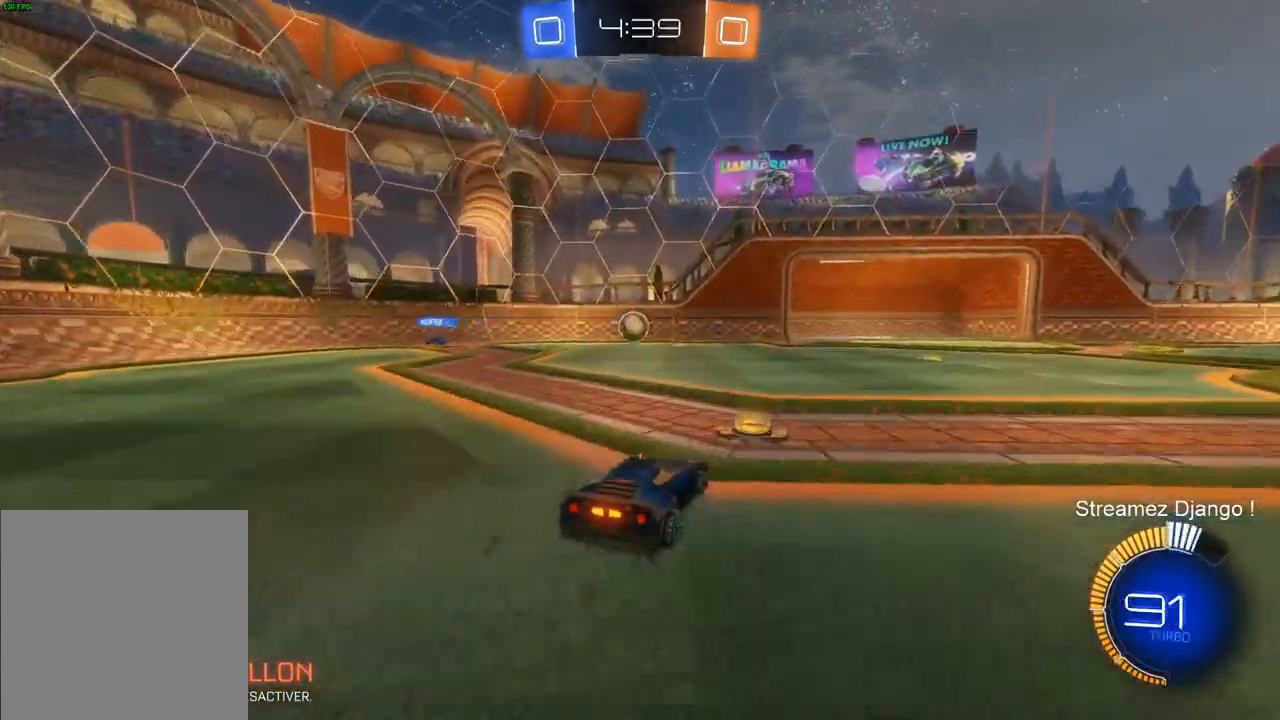
{"buttons": ["R2"], "left_stick": "left", "right_stick": "center", "events": [[84, "left_stick", "left"]]}
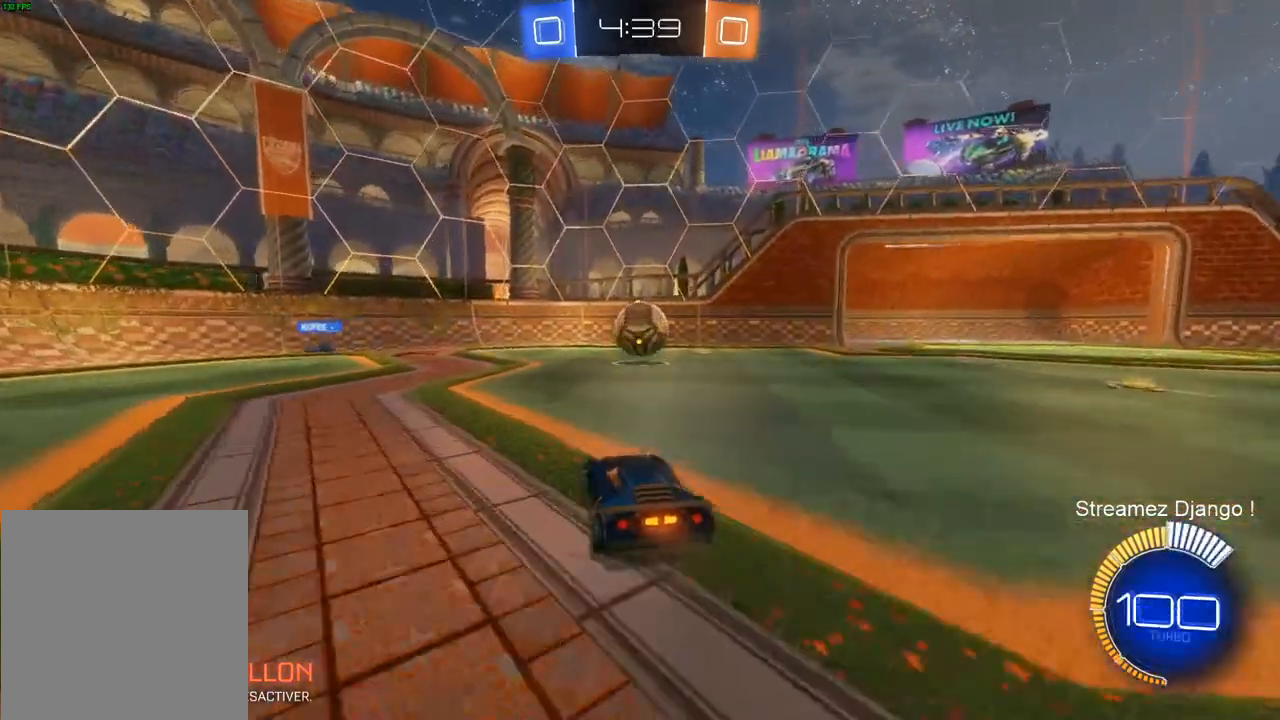
{"buttons": ["R2"], "left_stick": "up-right", "right_stick": "center", "events": [[183, "R2", "up"], [283, "left_stick", "up-right"], [317, "R2", "down"]]}
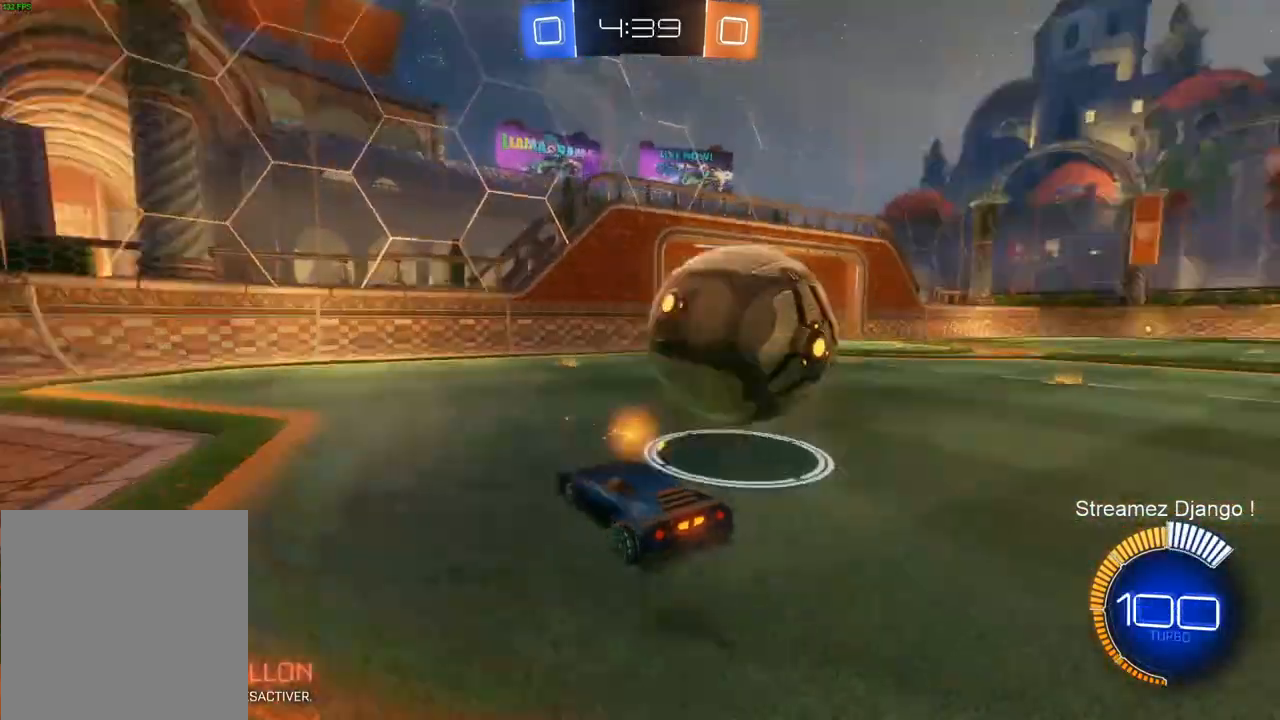
{"buttons": ["R1", "R2"], "left_stick": "up-right", "right_stick": "center", "events": [[417, "R1", "down"]]}
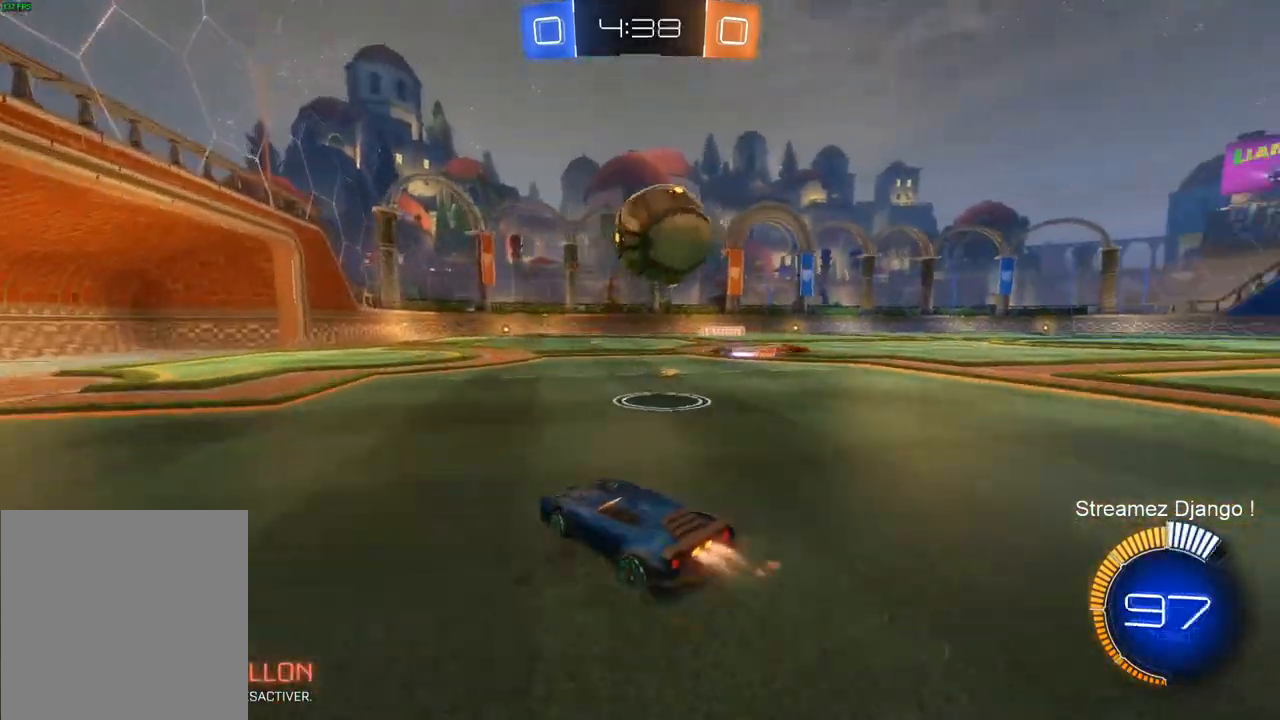
{"buttons": ["R1", "R2"], "left_stick": "left", "right_stick": "center", "events": [[167, "left_stick", "right"], [500, "left_stick", "left"]]}
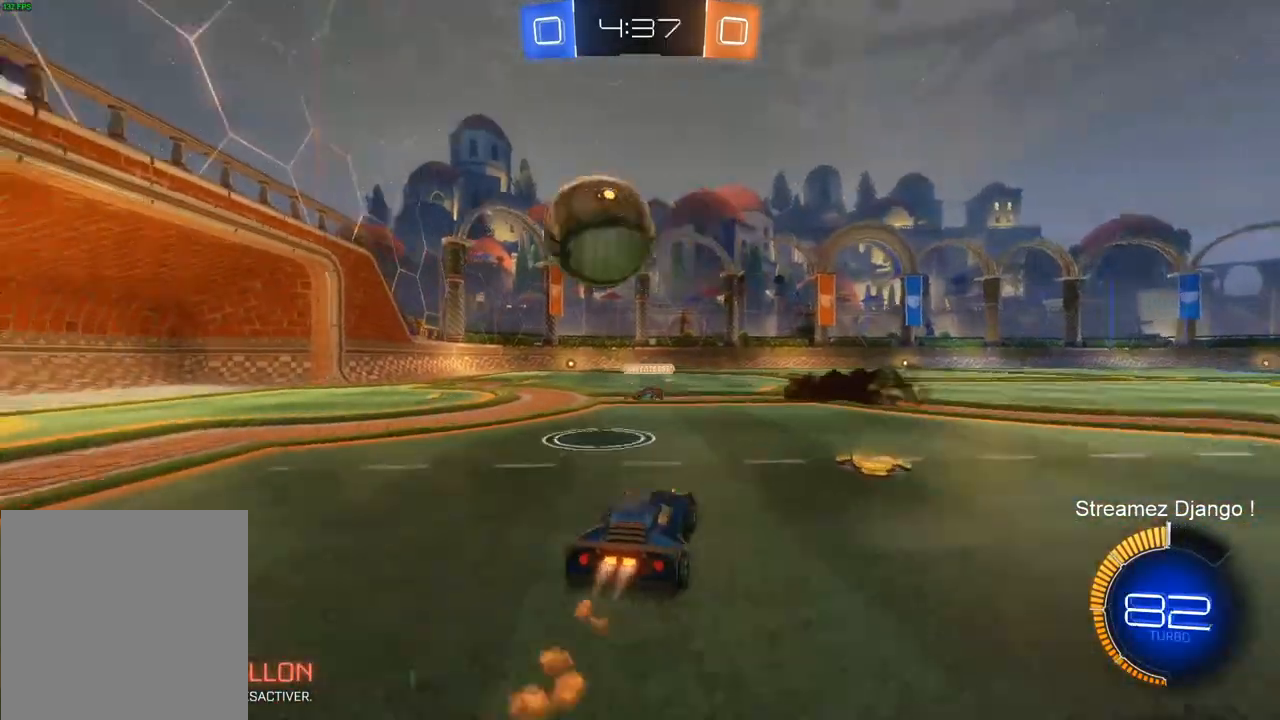
{"buttons": ["CROSS", "L1", "R1", "R2", "L3"], "left_stick": "left", "right_stick": "center", "events": [[117, "CROSS", "down"], [284, "CROSS", "up"], [384, "CROSS", "down"], [451, "L3", "down"], [484, "L1", "down"]]}
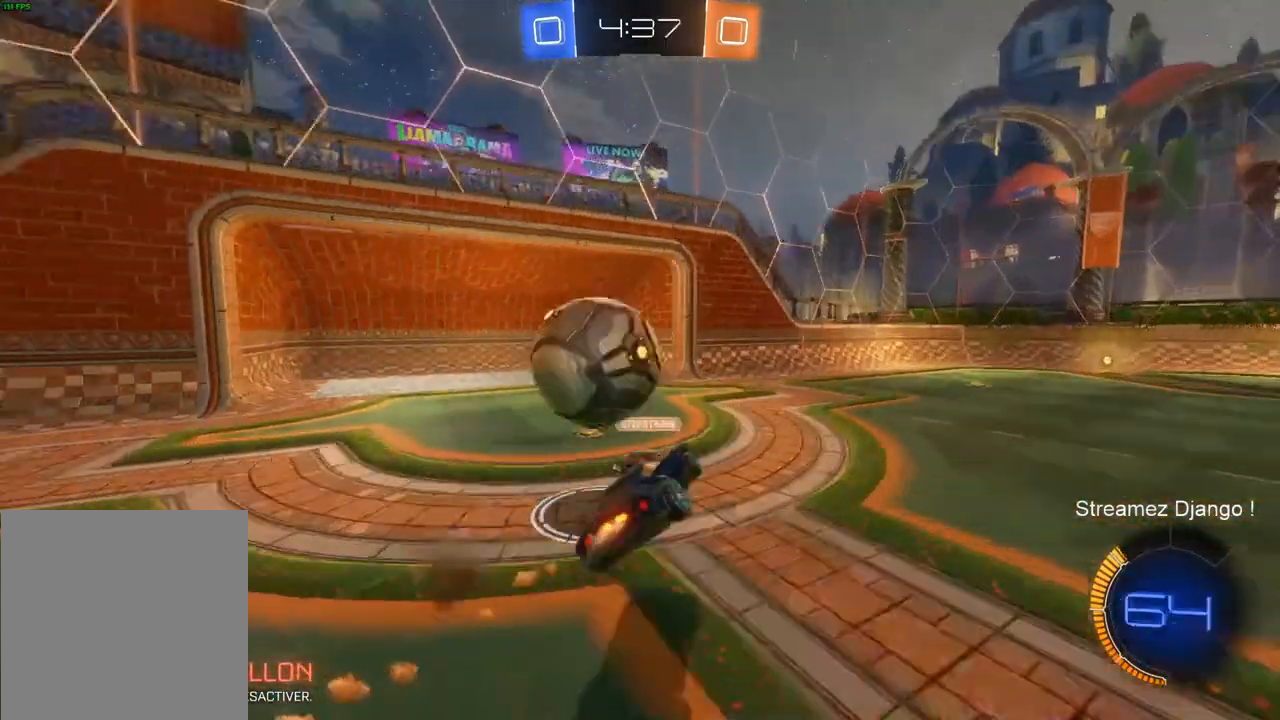
{"buttons": ["R2"], "left_stick": "left", "right_stick": "center", "events": [[250, "L3", "up"], [417, "CROSS", "up"], [417, "R1", "up"], [450, "L1", "up"]]}
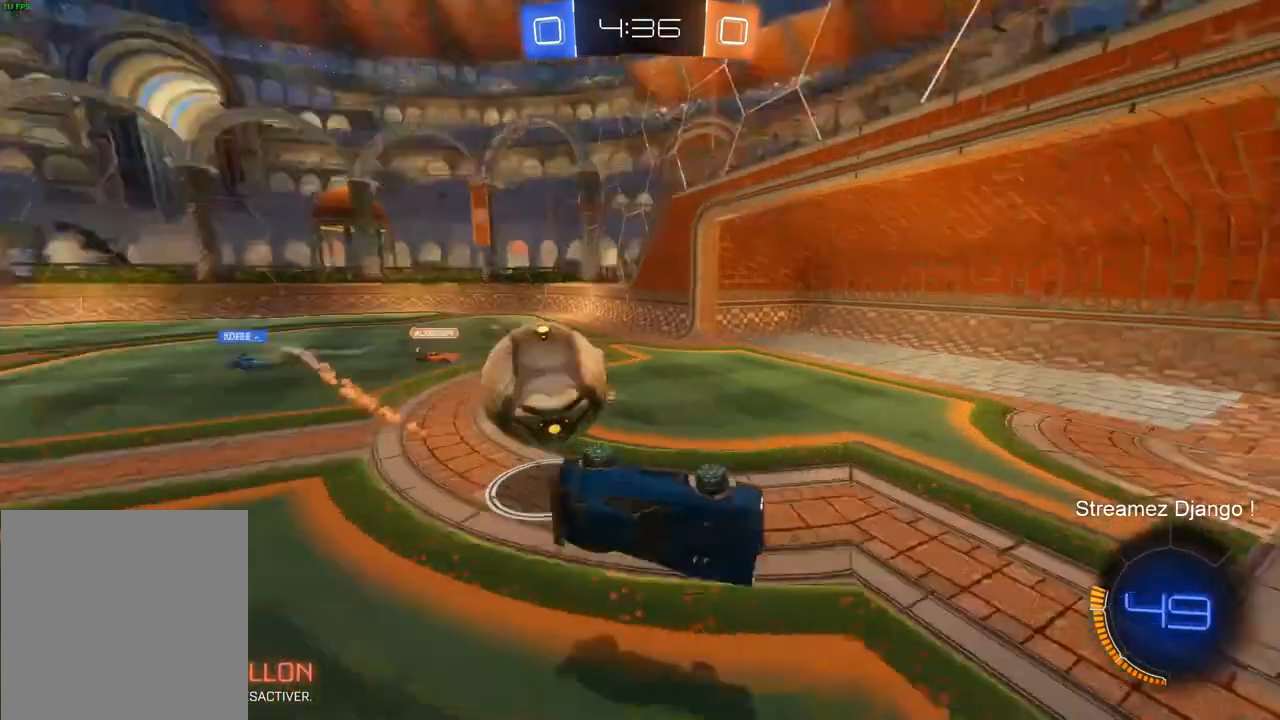
{"buttons": ["R2"], "left_stick": "center", "right_stick": "center", "events": [[150, "left_stick", "right"], [217, "TRIANGLE", "down"], [351, "TRIANGLE", "up"], [367, "left_stick", "center"]]}
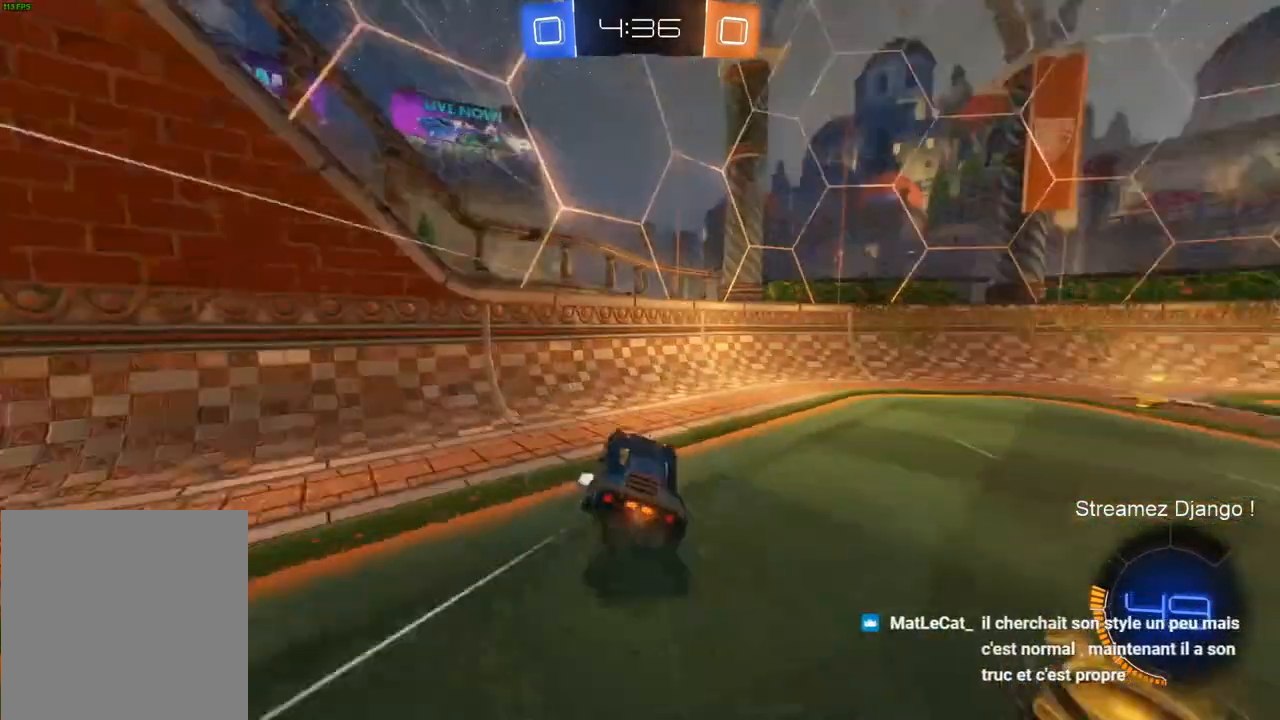
{"buttons": ["L1", "R2"], "left_stick": "right", "right_stick": "center", "events": [[83, "left_stick", "right"], [384, "L1", "down"]]}
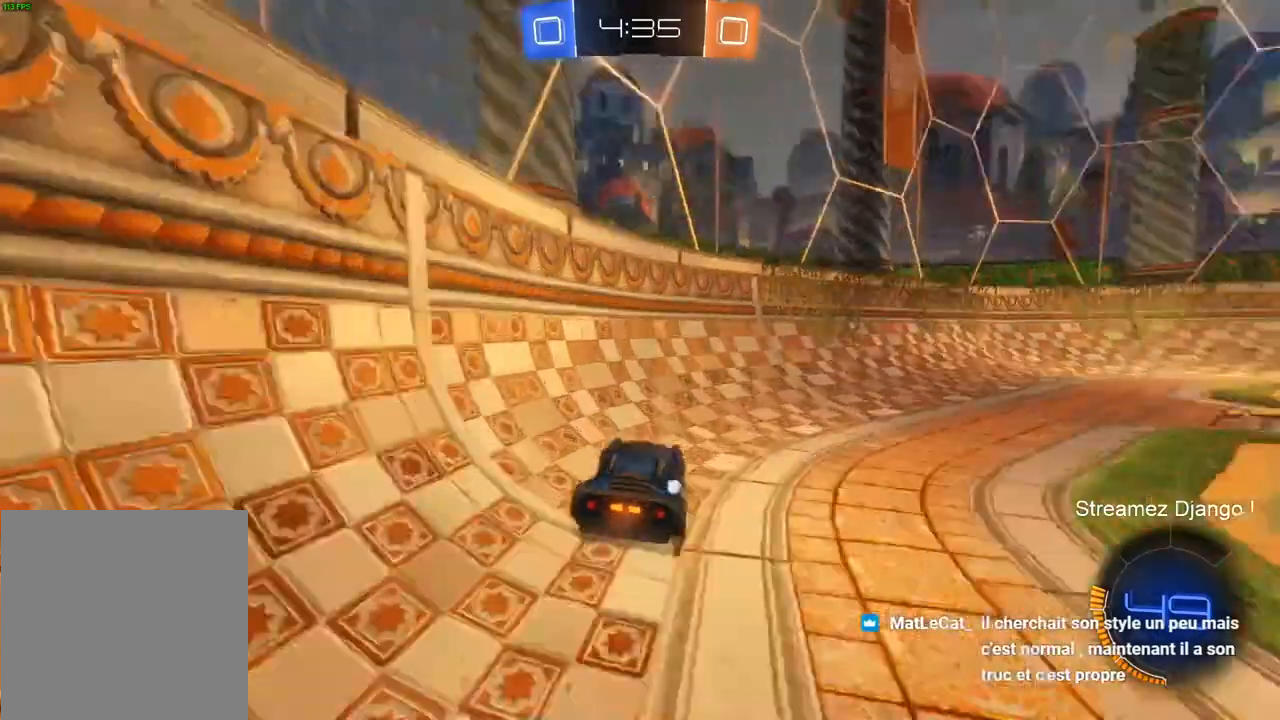
{"buttons": ["R2"], "left_stick": "right", "right_stick": "center", "events": [[50, "L1", "up"], [151, "L1", "down"], [251, "L1", "up"]]}
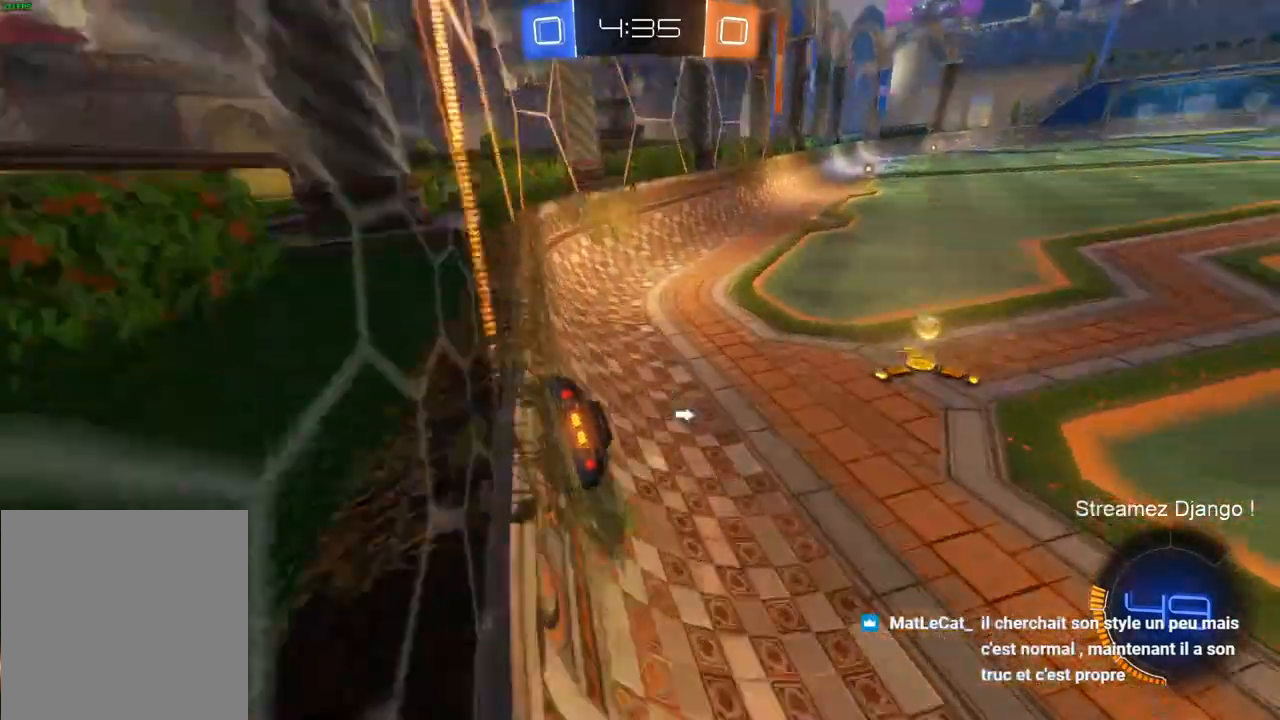
{"buttons": ["TRIANGLE", "R2"], "left_stick": "left", "right_stick": "center", "events": [[417, "TRIANGLE", "down"], [450, "left_stick", "left"]]}
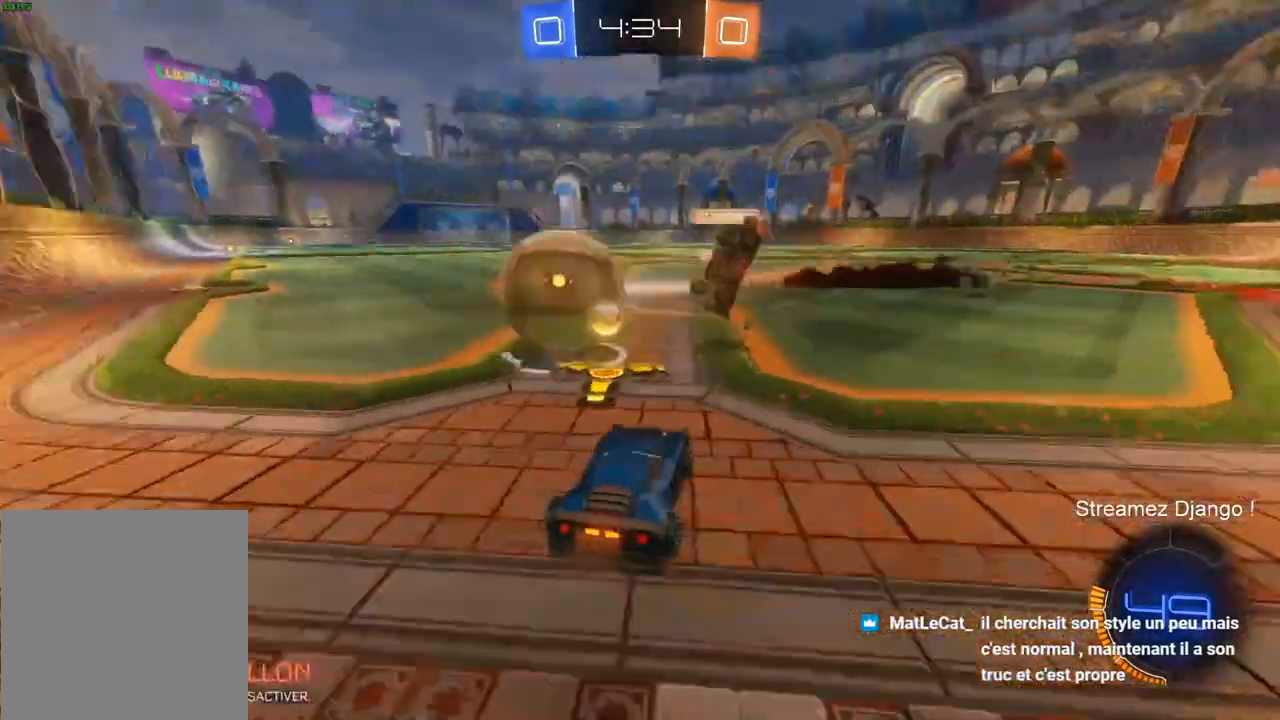
{"buttons": ["R1", "R2"], "left_stick": "left", "right_stick": "center"}